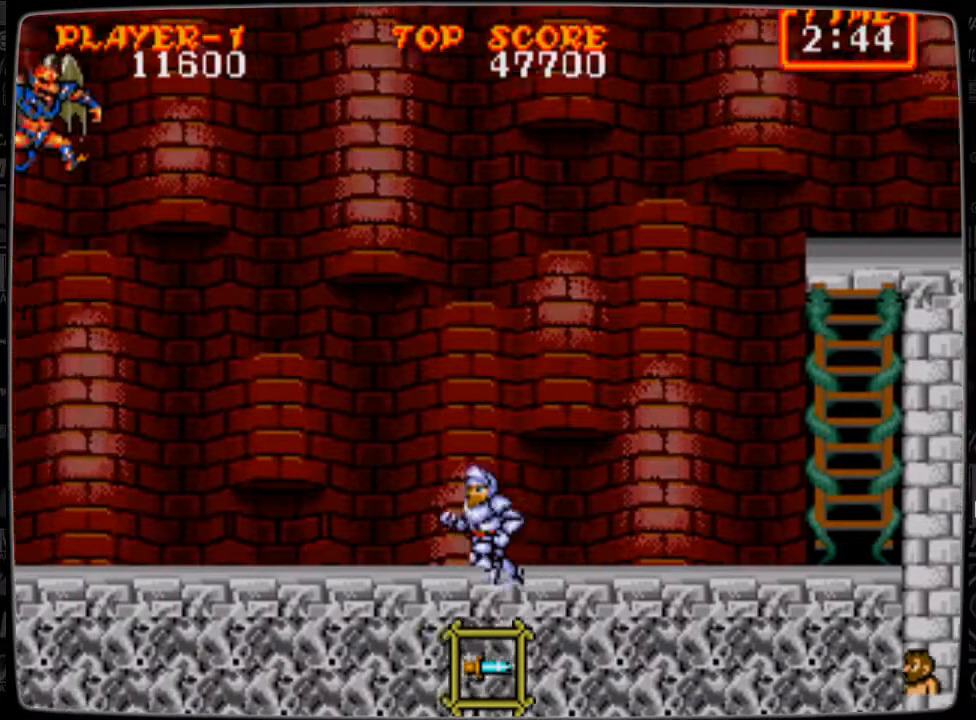
Gameplay with a controller; each line is a JSON object with the inputs held at the frame after it. "events" lists button and stick changes between this image and that frame as [ms after this image, input, new state], when the widget could be followed in between. Not read: L3 R3.
{"buttons": ["DPAD_UP"], "events": [[375, "DPAD_LEFT", "up"], [375, "DPAD_UP", "down"], [417, "B", "down"], [458, "B", "up"]]}
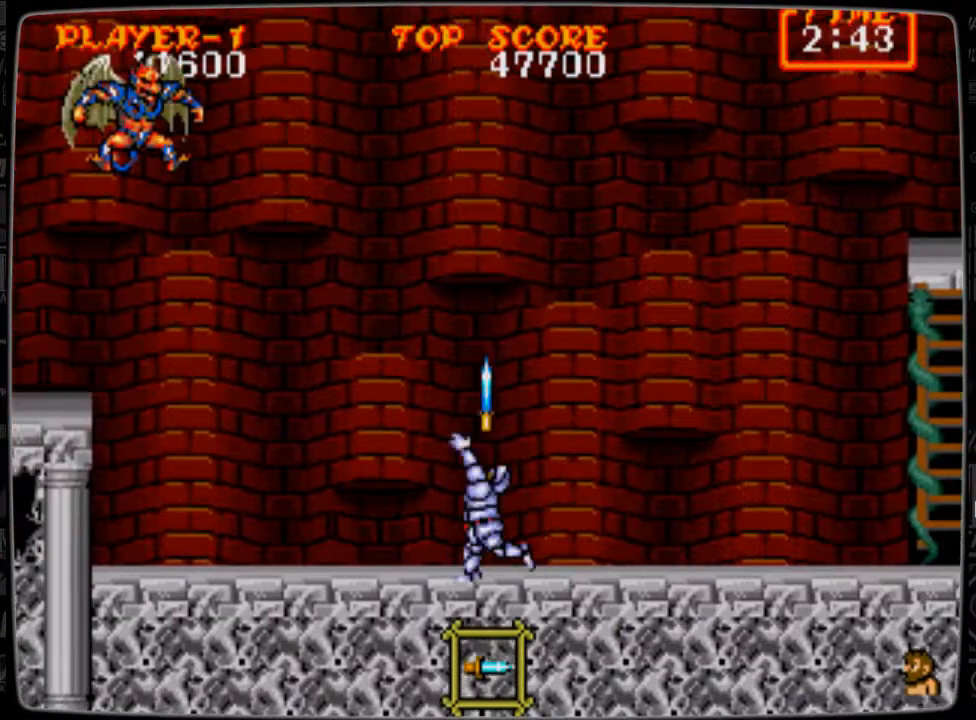
{"buttons": ["DPAD_UP", "DPAD_LEFT"], "events": [[125, "DPAD_LEFT", "down"], [125, "DPAD_UP", "up"], [501, "DPAD_UP", "down"]]}
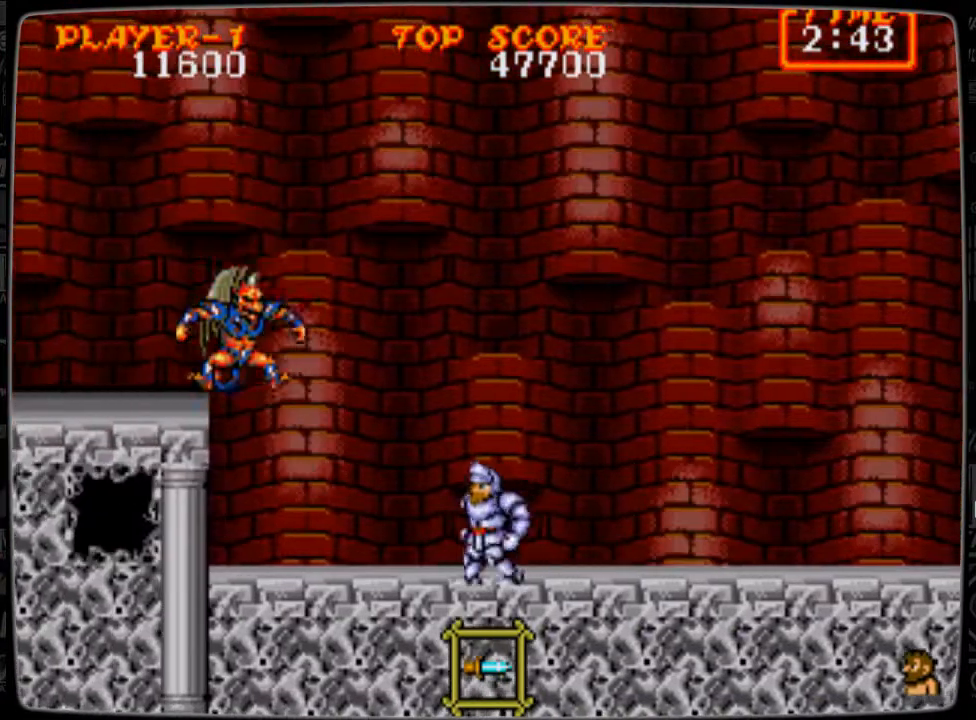
{"buttons": [], "events": [[41, "B", "down"], [41, "DPAD_LEFT", "up"], [83, "B", "up"], [125, "DPAD_UP", "up"], [166, "B", "down"], [166, "DPAD_DOWN", "down"], [250, "B", "up"], [333, "B", "down"], [375, "B", "up"], [458, "DPAD_DOWN", "up"]]}
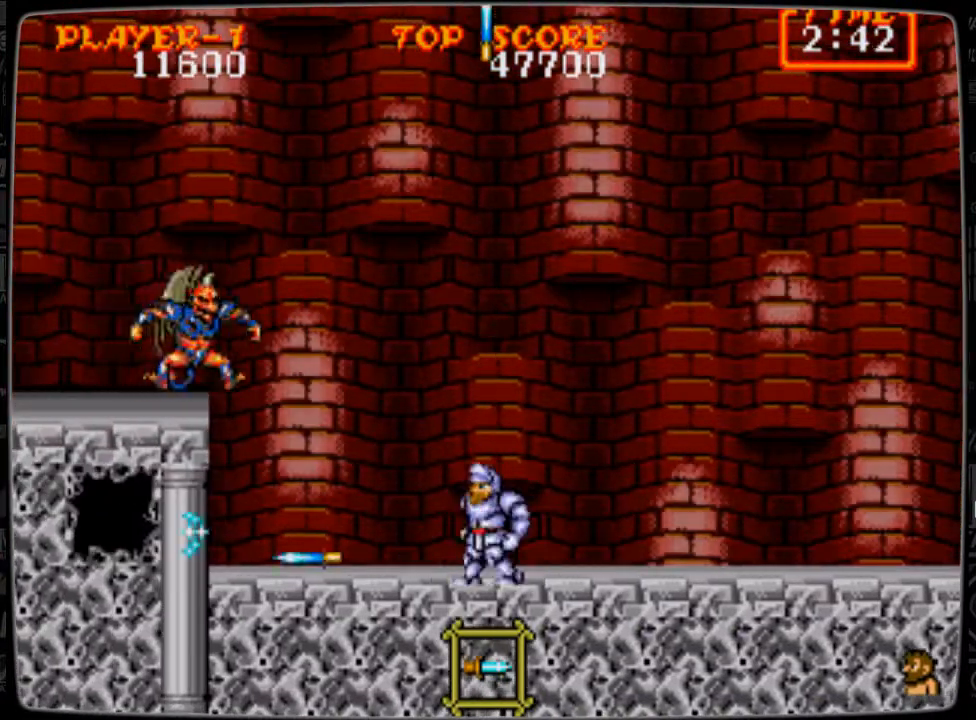
{"buttons": [], "events": [[125, "A", "down"], [209, "A", "up"], [292, "B", "down"], [334, "B", "up"], [459, "B", "down"], [501, "B", "up"]]}
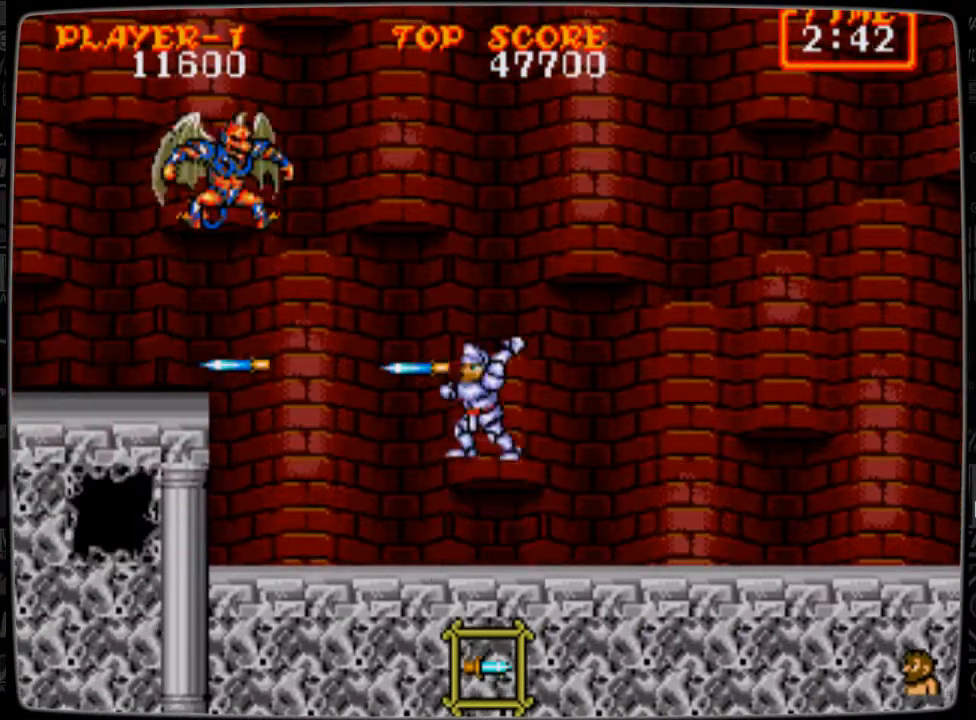
{"buttons": ["DPAD_LEFT"], "events": [[375, "DPAD_LEFT", "down"]]}
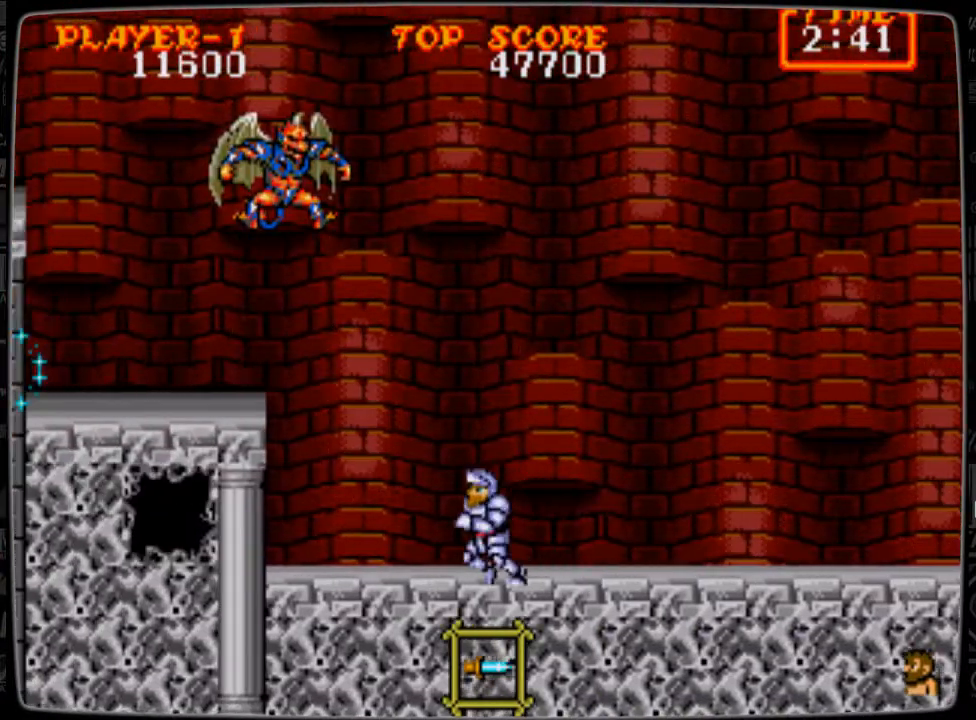
{"buttons": [], "events": [[125, "B", "down"], [125, "DPAD_LEFT", "up"], [125, "DPAD_UP", "down"], [209, "B", "up"], [334, "B", "down"], [375, "B", "up"], [459, "DPAD_UP", "up"]]}
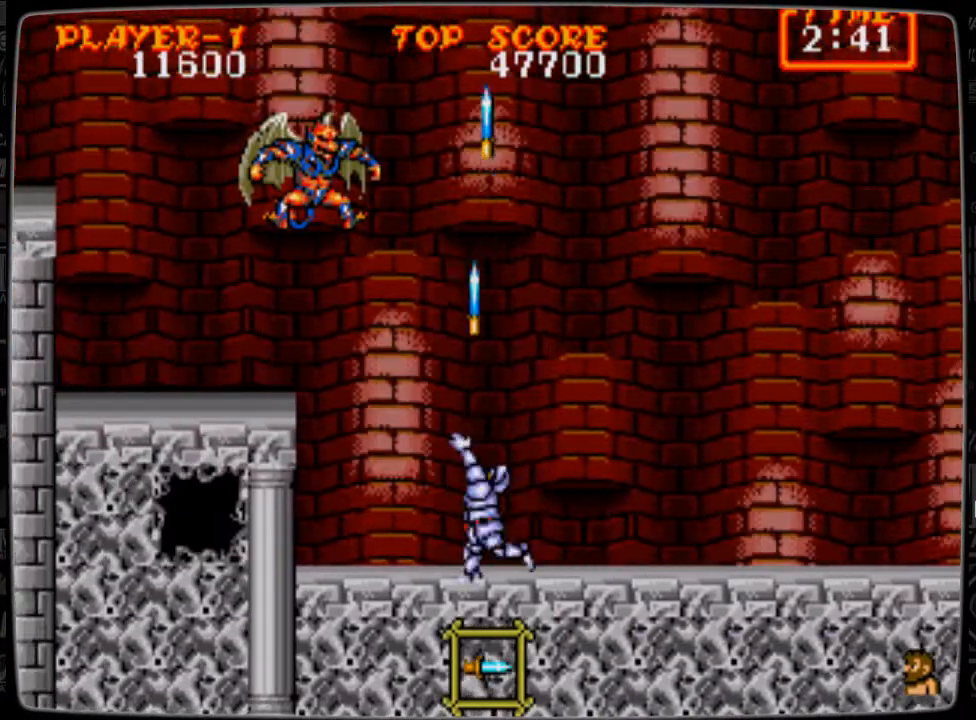
{"buttons": ["B", "DPAD_DOWN"]}
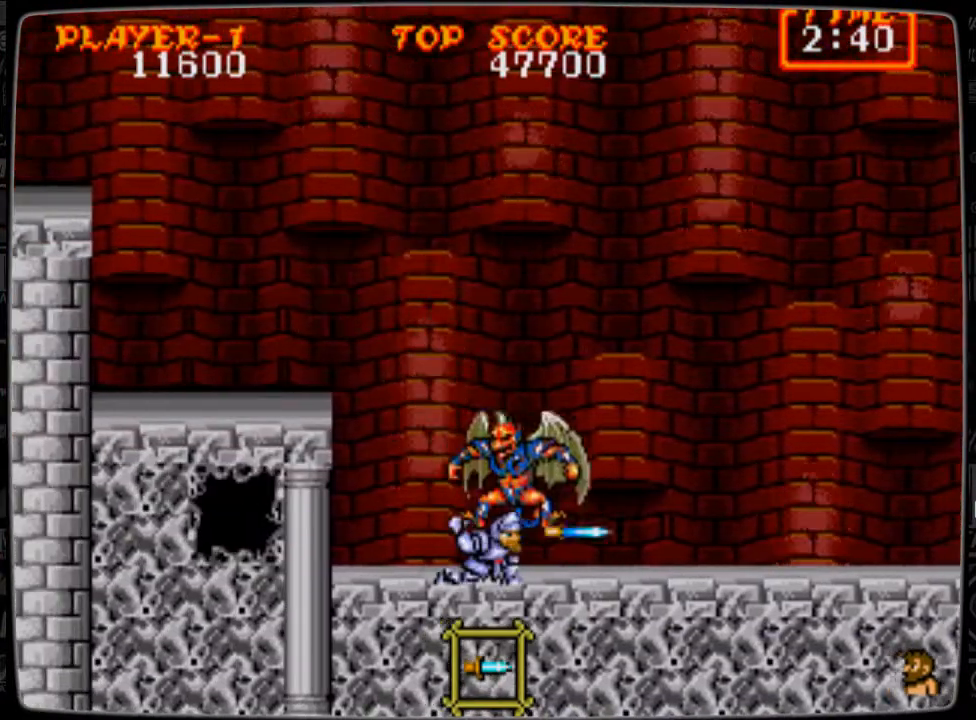
{"buttons": ["DPAD_RIGHT"], "events": [[42, "B", "up"], [83, "B", "down"], [167, "B", "up"], [375, "DPAD_RIGHT", "down"], [417, "DPAD_DOWN", "up"]]}
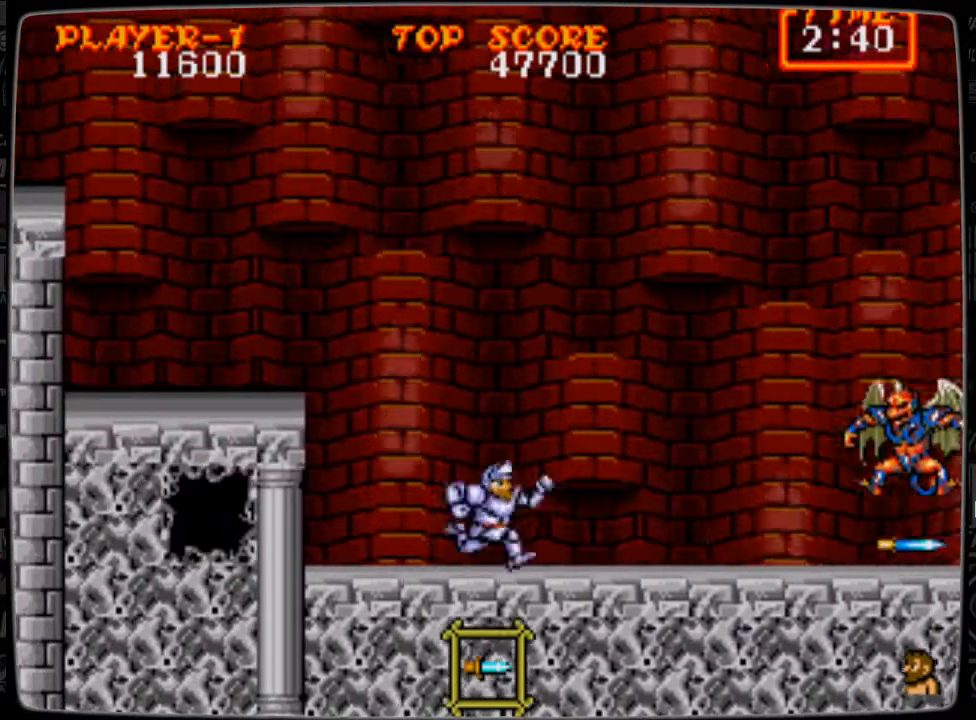
{"buttons": [], "events": [[83, "A", "down"], [208, "A", "up"], [250, "B", "down"], [291, "DPAD_RIGHT", "up"], [333, "B", "up"], [375, "B", "down"], [500, "B", "up"]]}
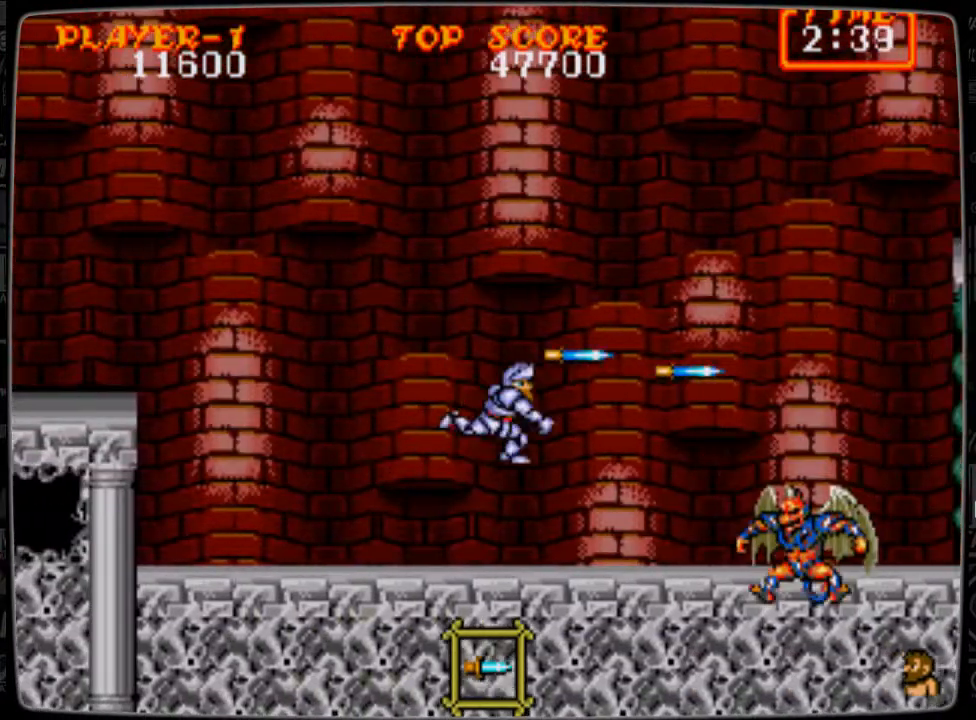
{"buttons": ["DPAD_RIGHT"], "events": [[42, "B", "down"], [167, "B", "up"], [292, "DPAD_DOWN", "down"], [417, "DPAD_DOWN", "up"], [459, "DPAD_RIGHT", "down"]]}
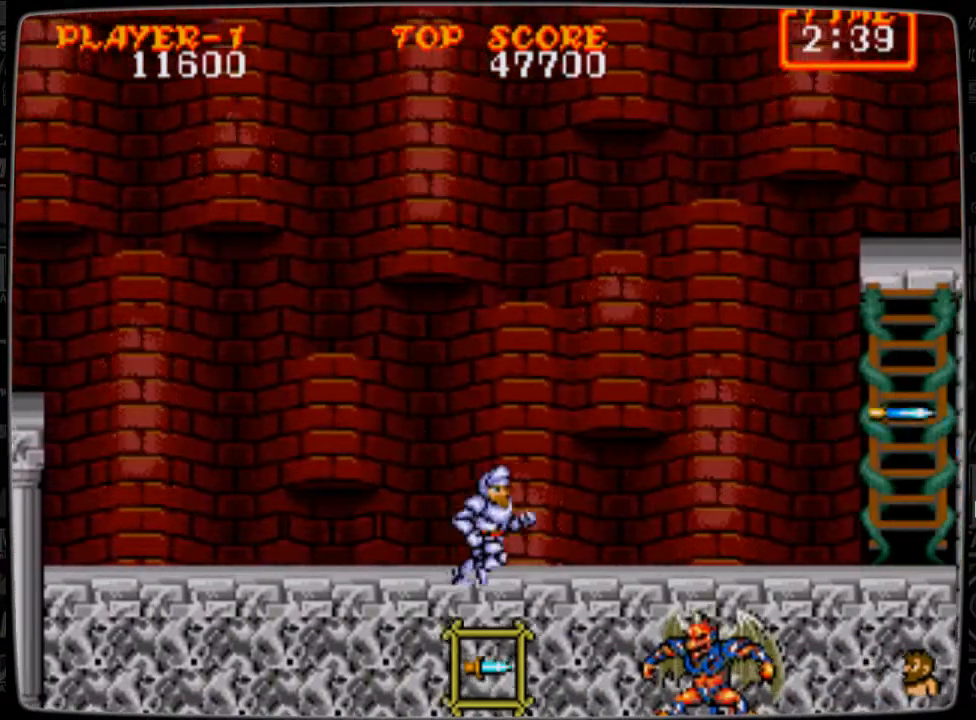
{"buttons": ["B", "DPAD_DOWN"], "events": [[41, "DPAD_DOWN", "down"], [125, "DPAD_RIGHT", "up"], [166, "B", "down"], [250, "B", "up"], [375, "B", "down"], [417, "B", "up"], [500, "B", "down"]]}
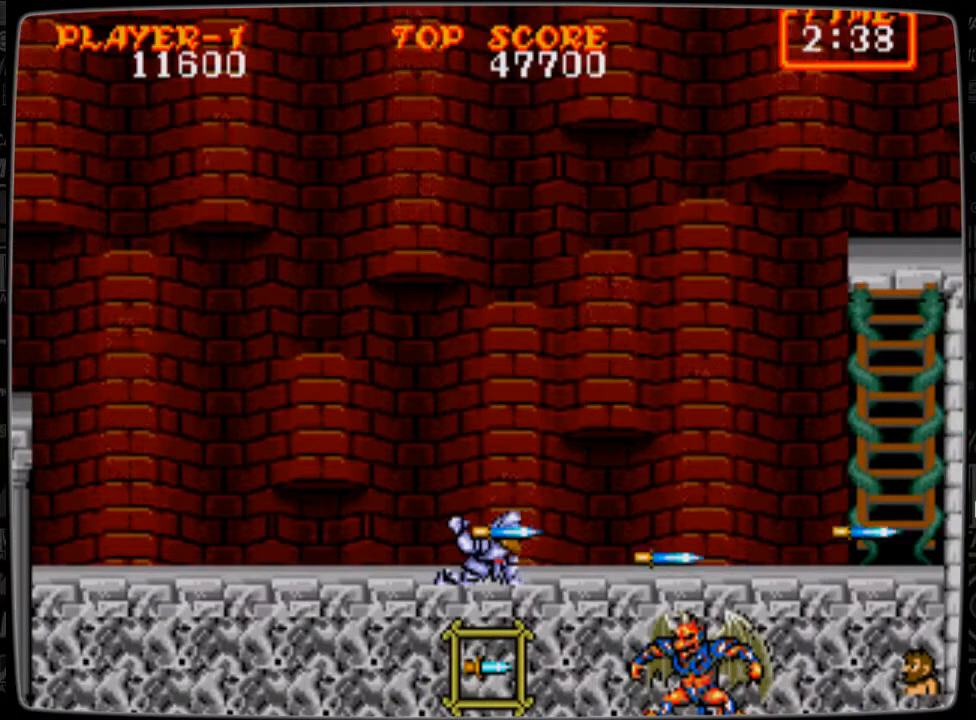
{"buttons": ["B", "DPAD_DOWN"], "events": [[83, "B", "up"], [167, "B", "down"], [209, "B", "up"], [334, "B", "down"], [375, "B", "up"], [417, "B", "down"]]}
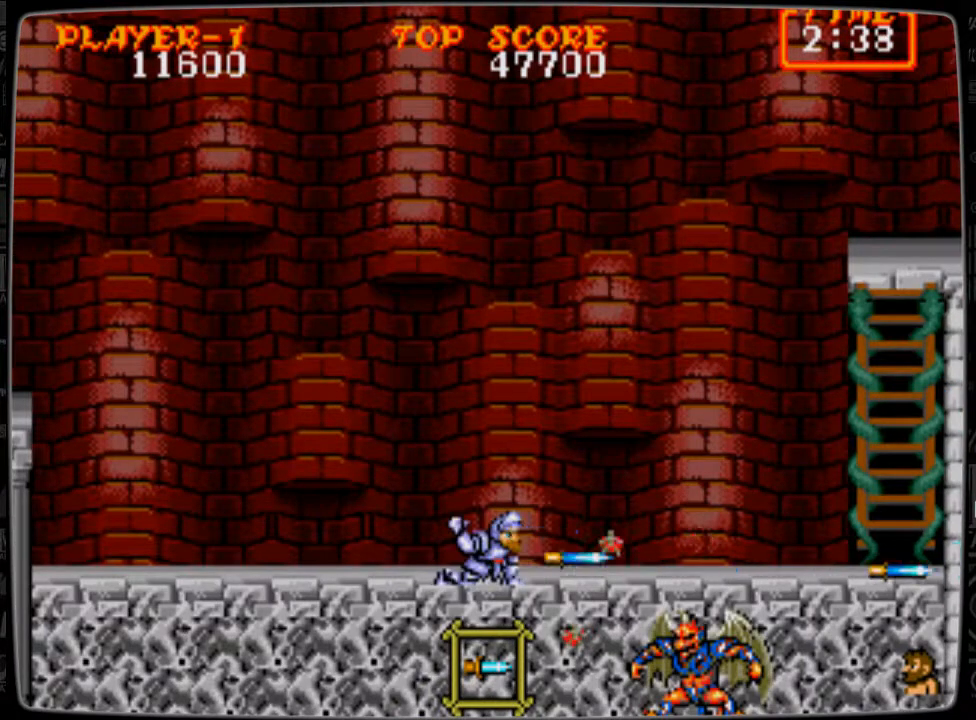
{"buttons": ["DPAD_LEFT"], "events": [[41, "B", "up"], [125, "DPAD_DOWN", "up"], [125, "DPAD_LEFT", "down"], [166, "A", "down"], [333, "A", "up"]]}
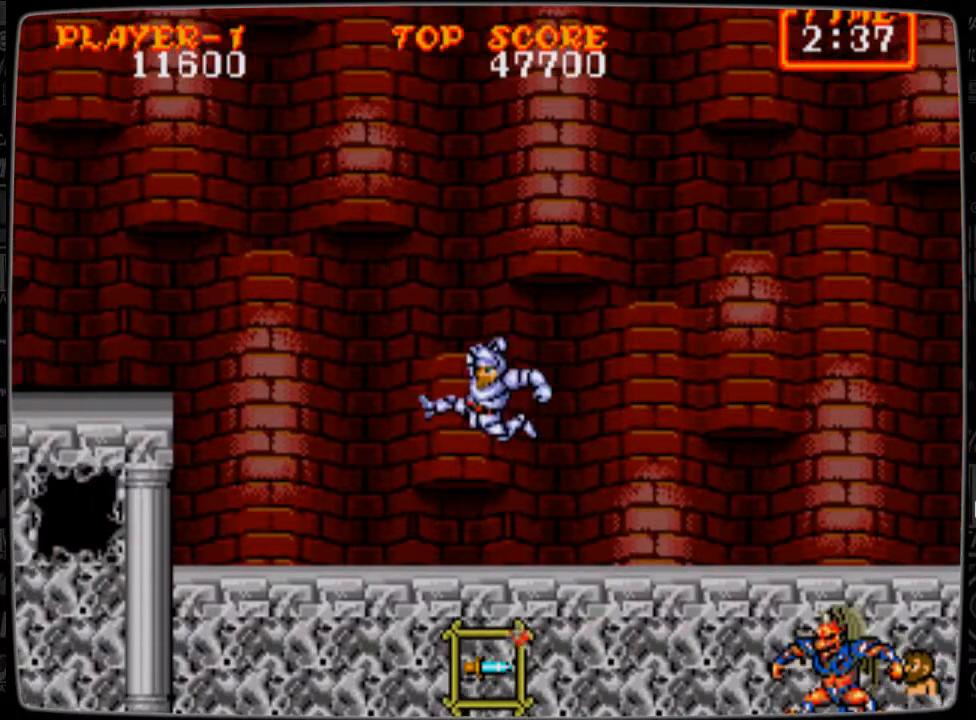
{"buttons": ["DPAD_DOWN", "DPAD_RIGHT"], "events": [[125, "DPAD_LEFT", "up"], [167, "DPAD_RIGHT", "down"], [292, "B", "down"], [334, "B", "up"], [334, "DPAD_DOWN", "down"], [459, "B", "down"], [501, "B", "up"]]}
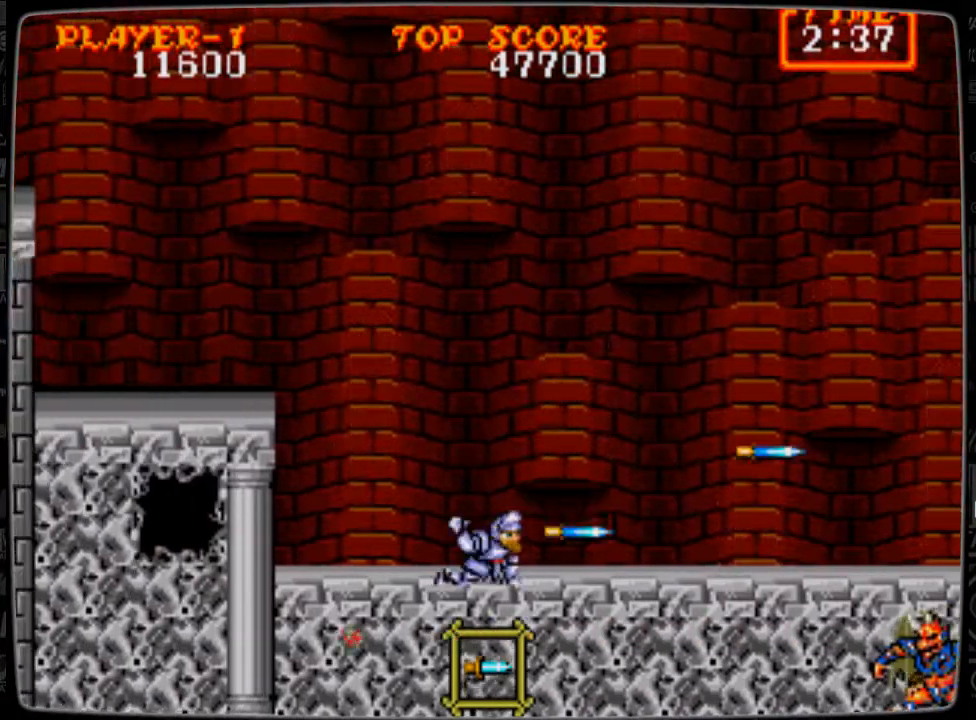
{"buttons": ["DPAD_DOWN", "DPAD_RIGHT"], "events": [[83, "B", "down"], [125, "B", "up"], [250, "B", "down"], [333, "B", "up"], [458, "B", "down"], [500, "B", "up"]]}
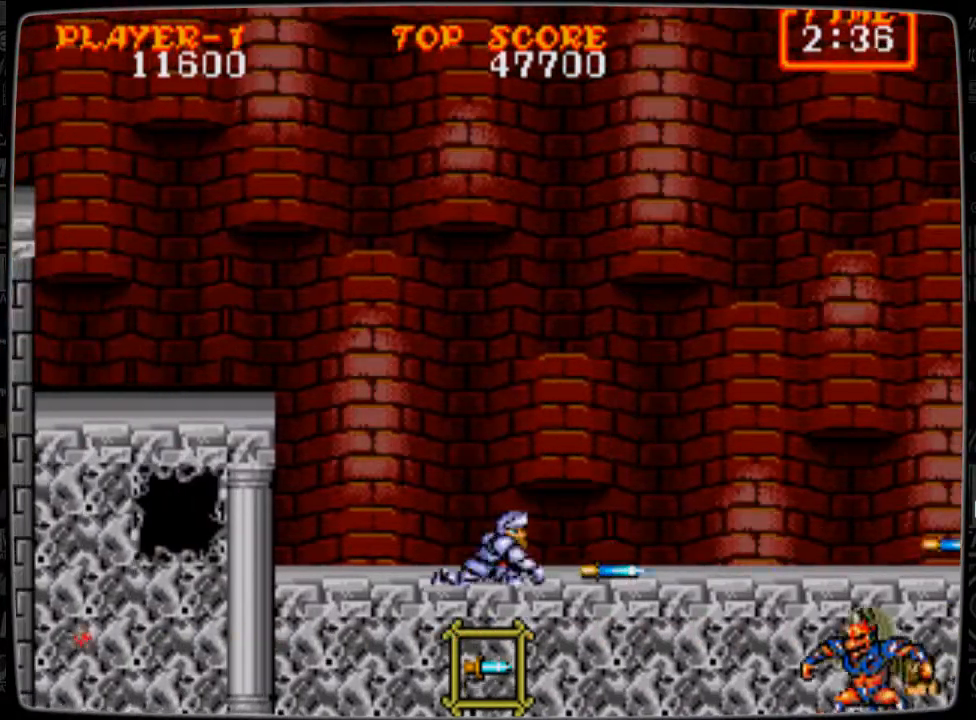
{"buttons": ["DPAD_RIGHT"], "events": [[83, "B", "down"], [209, "B", "up"], [292, "B", "down"], [375, "B", "up"], [501, "DPAD_DOWN", "up"]]}
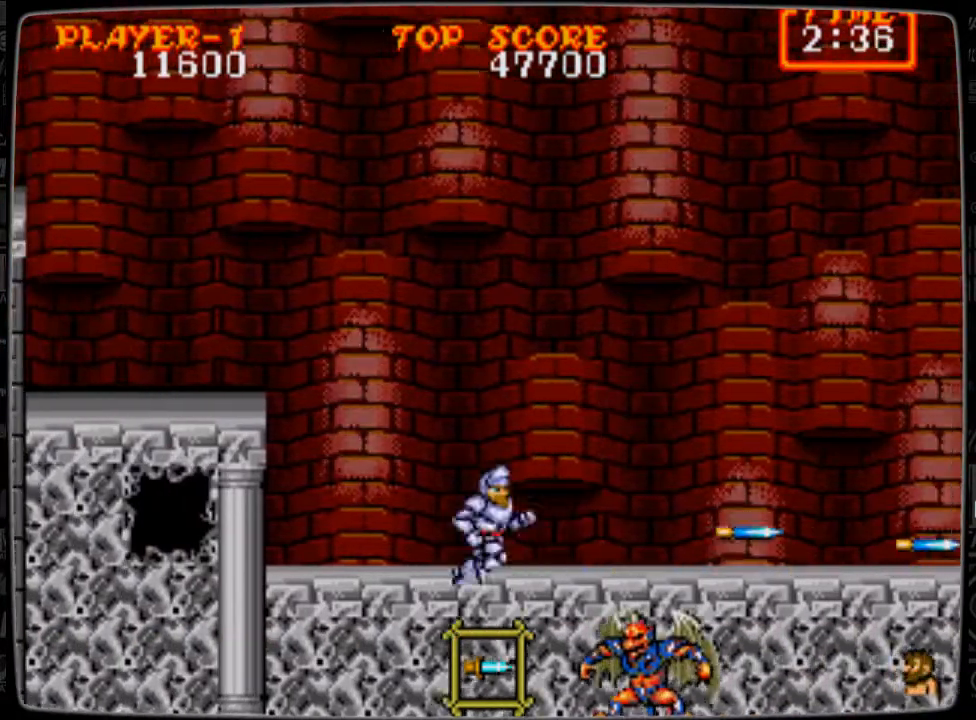
{"buttons": ["DPAD_RIGHT"], "events": [[125, "A", "down"], [208, "A", "up"]]}
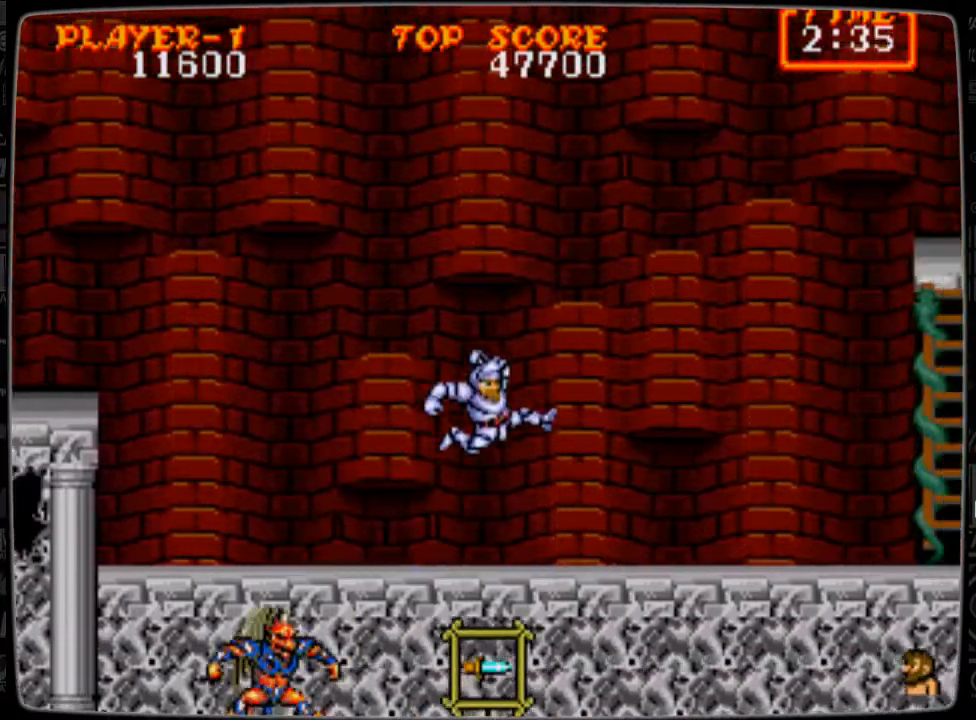
{"buttons": ["B", "DPAD_DOWN", "DPAD_LEFT"], "events": [[167, "DPAD_RIGHT", "up"], [209, "DPAD_LEFT", "down"], [292, "B", "down"], [375, "B", "up"], [375, "DPAD_DOWN", "down"], [417, "B", "down"]]}
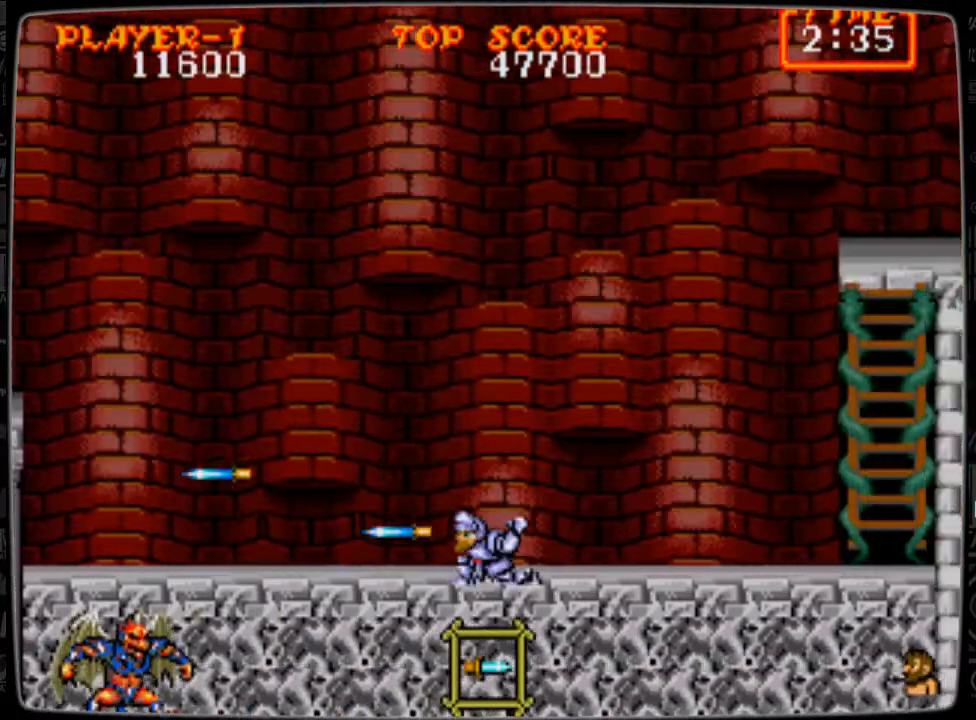
{"buttons": ["B", "DPAD_DOWN", "DPAD_LEFT"], "events": [[41, "B", "up"], [125, "B", "down"], [166, "B", "up"], [292, "B", "down"], [375, "B", "up"], [500, "B", "down"]]}
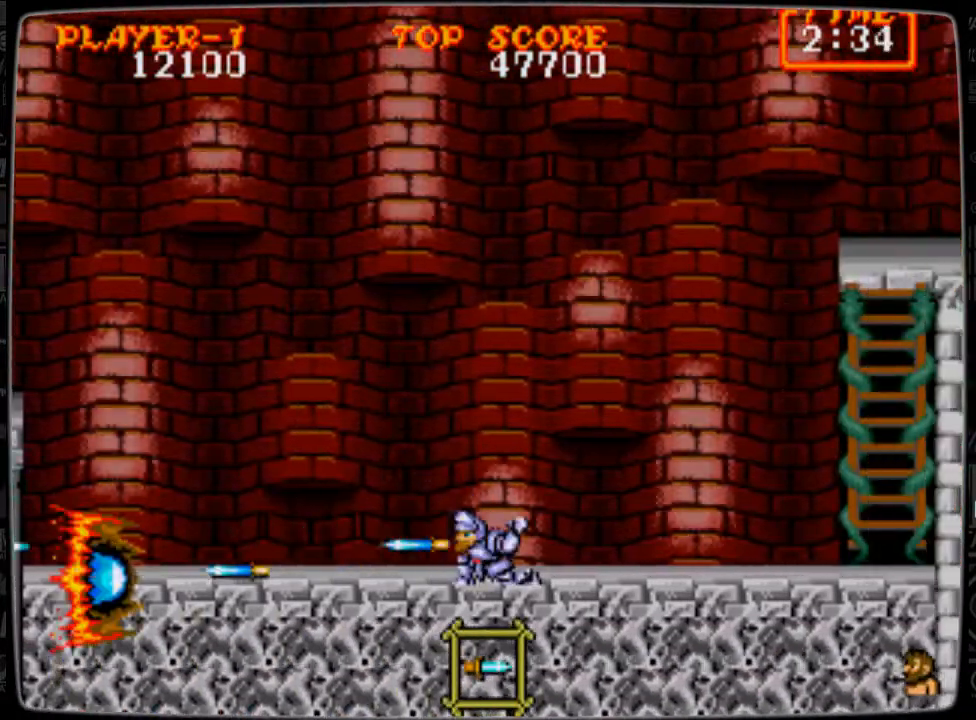
{"buttons": ["DPAD_RIGHT"], "events": [[42, "B", "up"], [125, "B", "down"], [209, "B", "up"], [209, "DPAD_DOWN", "up"], [292, "DPAD_LEFT", "up"], [334, "DPAD_RIGHT", "down"]]}
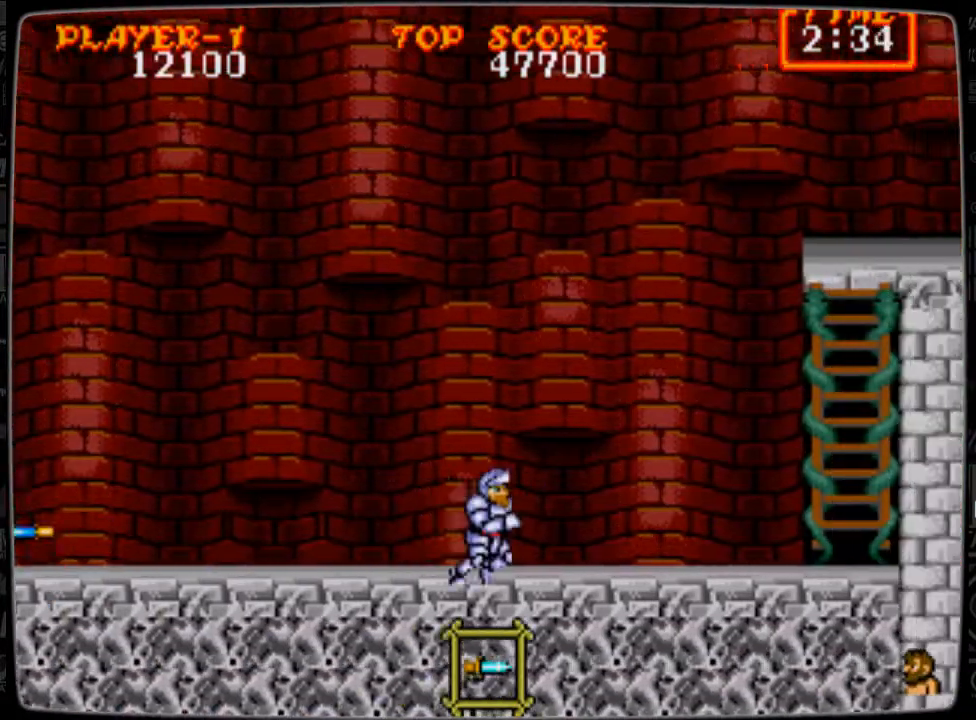
{"buttons": ["DPAD_RIGHT"], "events": []}
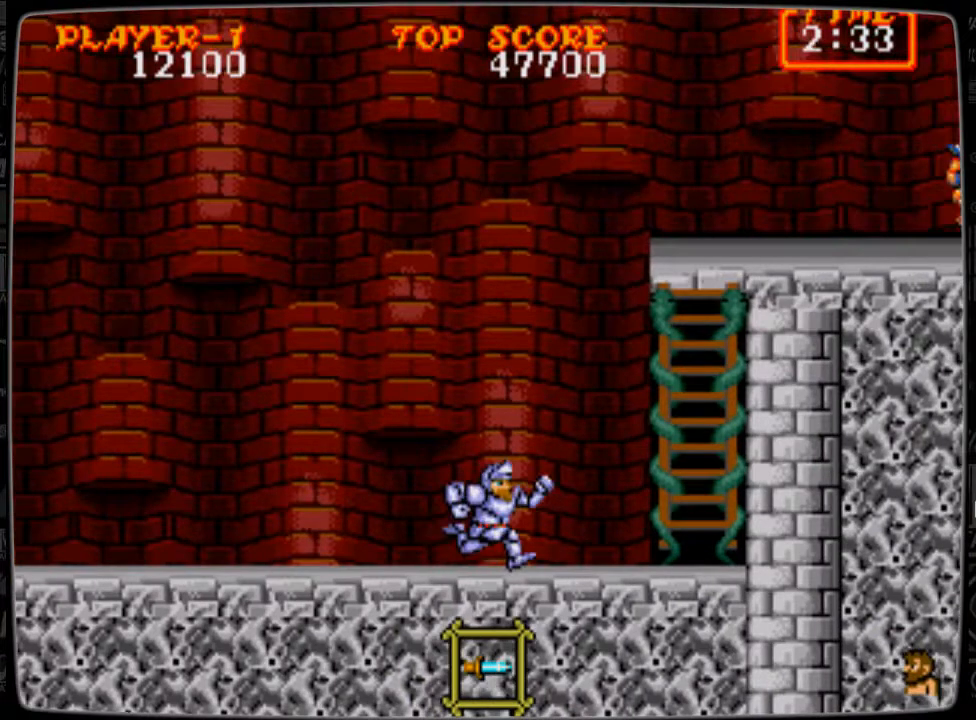
{"buttons": ["DPAD_RIGHT"], "events": []}
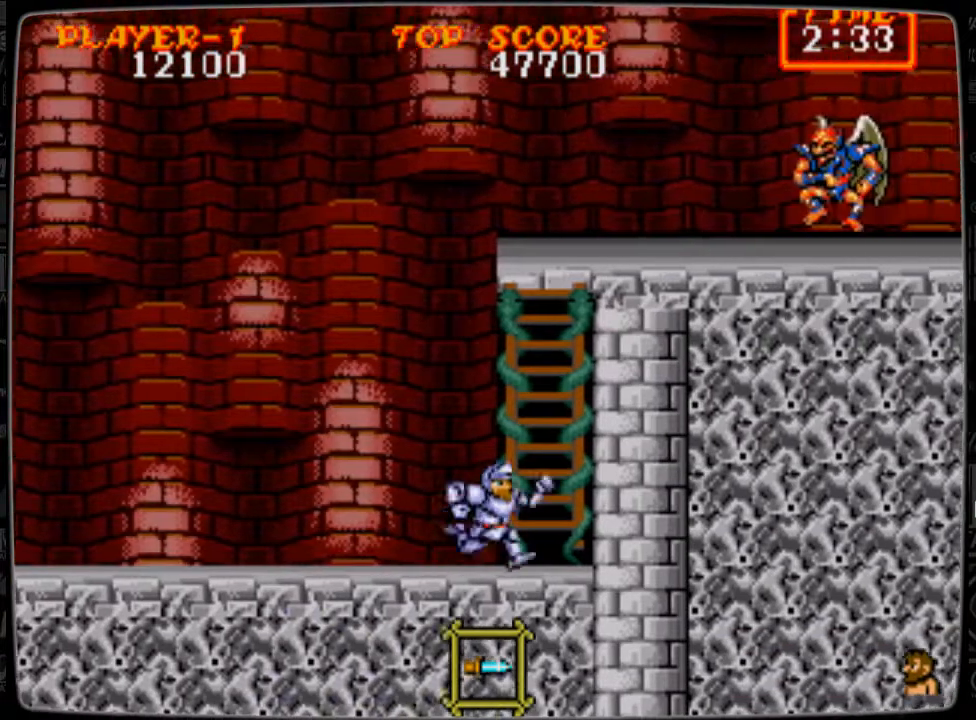
{"buttons": ["DPAD_UP"], "events": [[125, "DPAD_UP", "down"], [166, "DPAD_RIGHT", "up"]]}
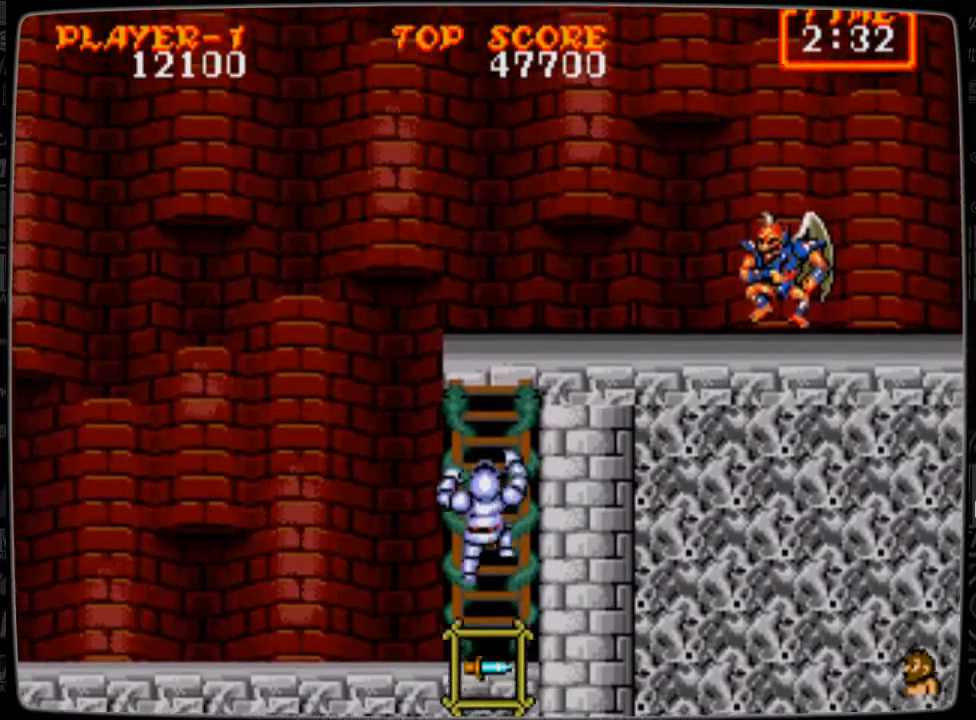
{"buttons": ["DPAD_UP"], "events": []}
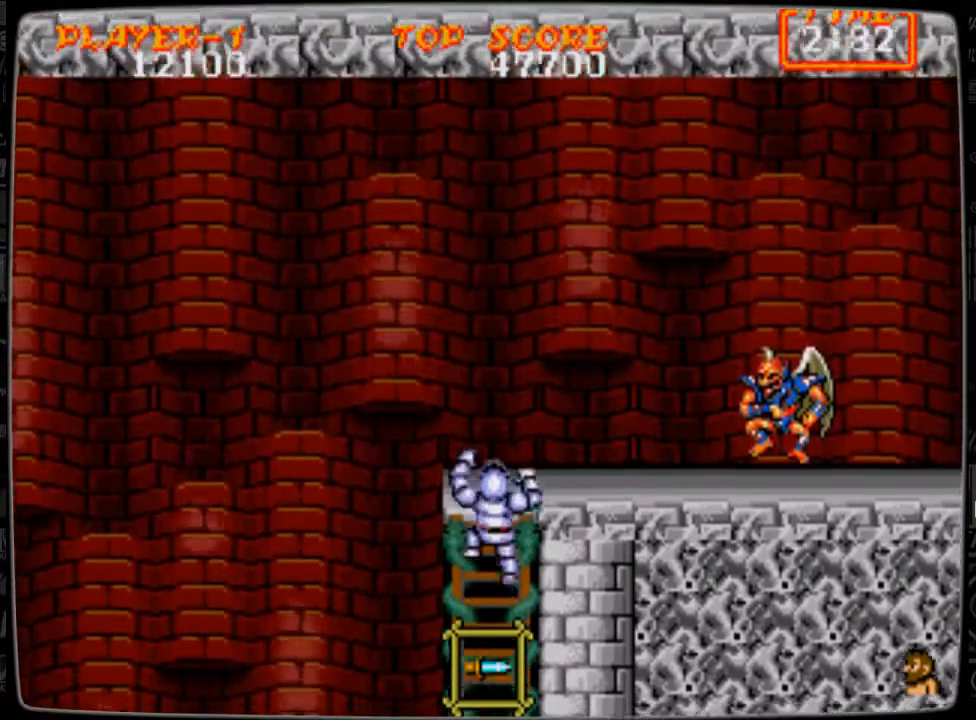
{"buttons": [], "events": [[250, "DPAD_RIGHT", "down"], [250, "DPAD_UP", "up"], [333, "DPAD_RIGHT", "up"], [375, "B", "down"], [458, "B", "up"]]}
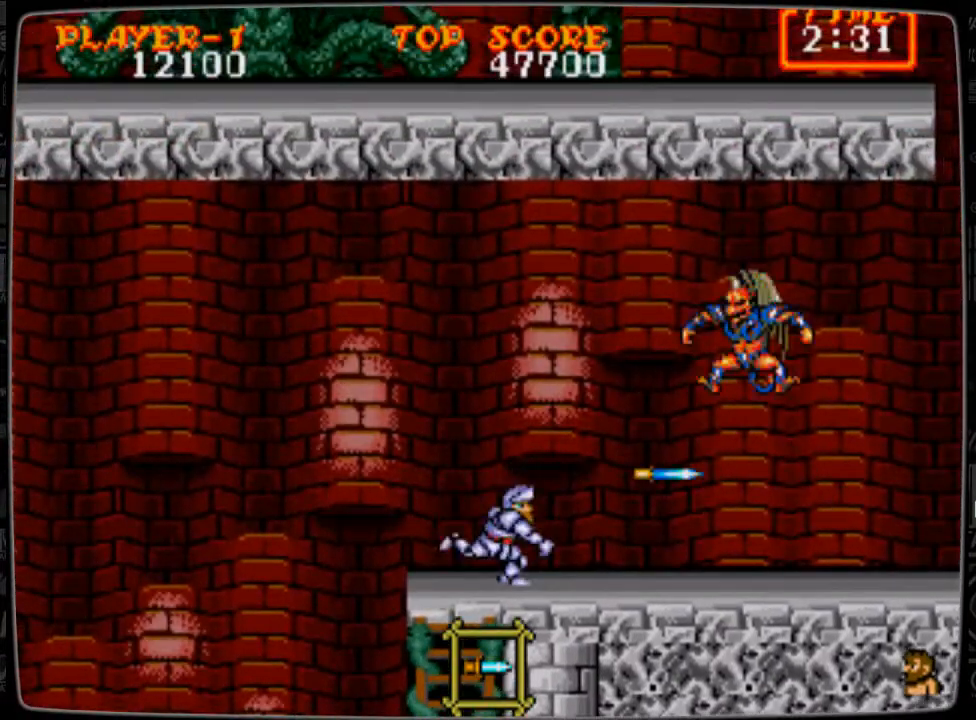
{"buttons": [], "events": [[42, "B", "down"], [83, "B", "up"], [83, "DPAD_RIGHT", "down"], [250, "DPAD_RIGHT", "up"]]}
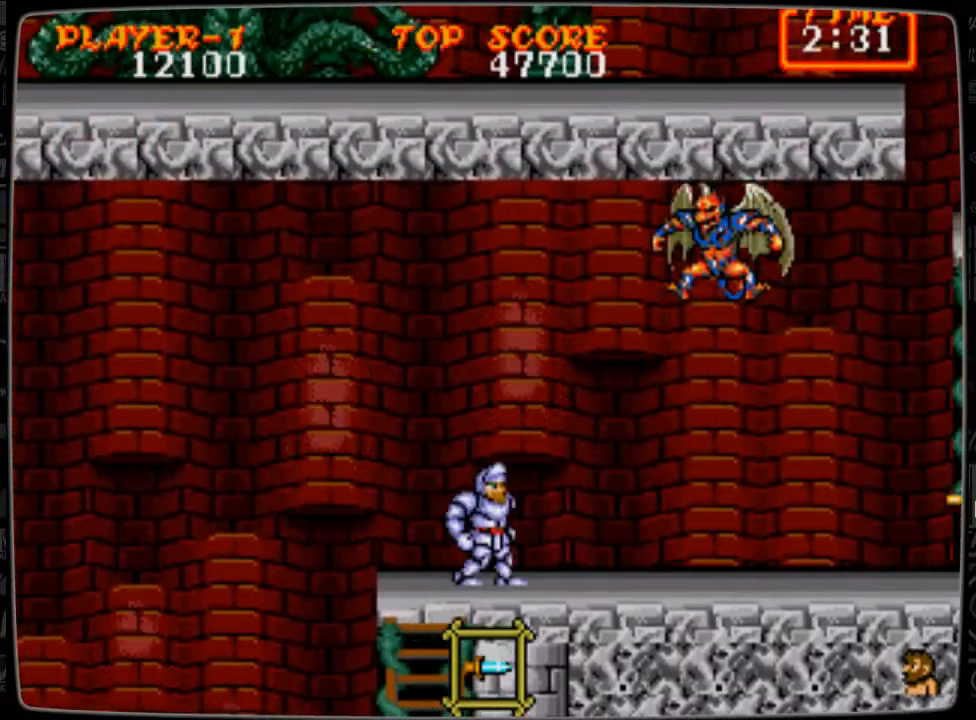
{"buttons": [], "events": [[125, "B", "down"], [166, "B", "up"], [250, "B", "down"], [292, "B", "up"]]}
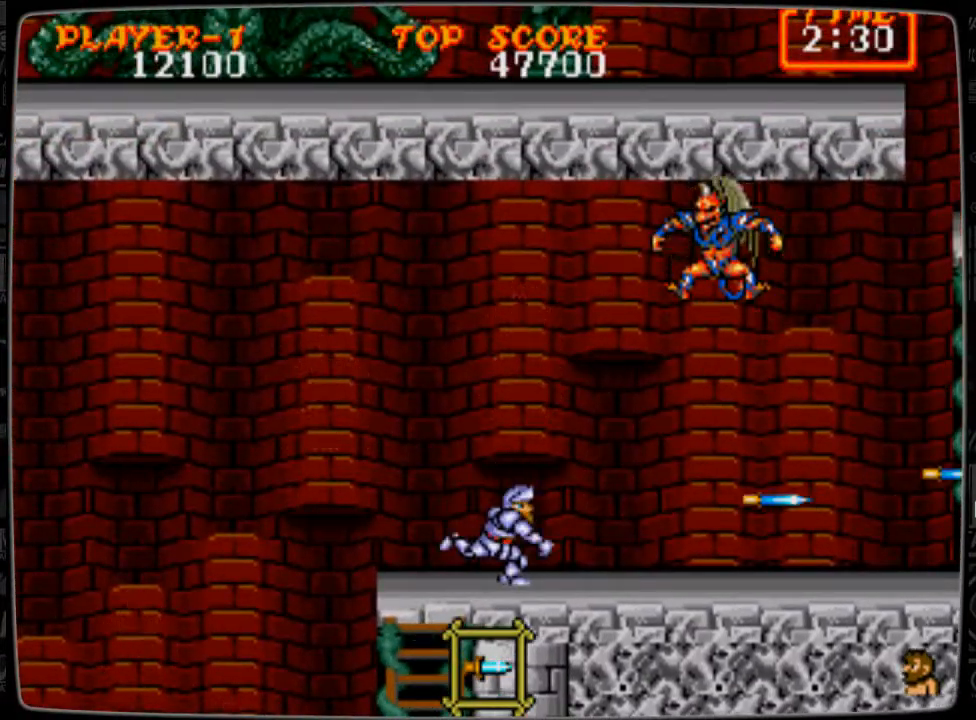
{"buttons": ["B", "DPAD_DOWN"], "events": [[459, "B", "down"], [459, "DPAD_DOWN", "down"]]}
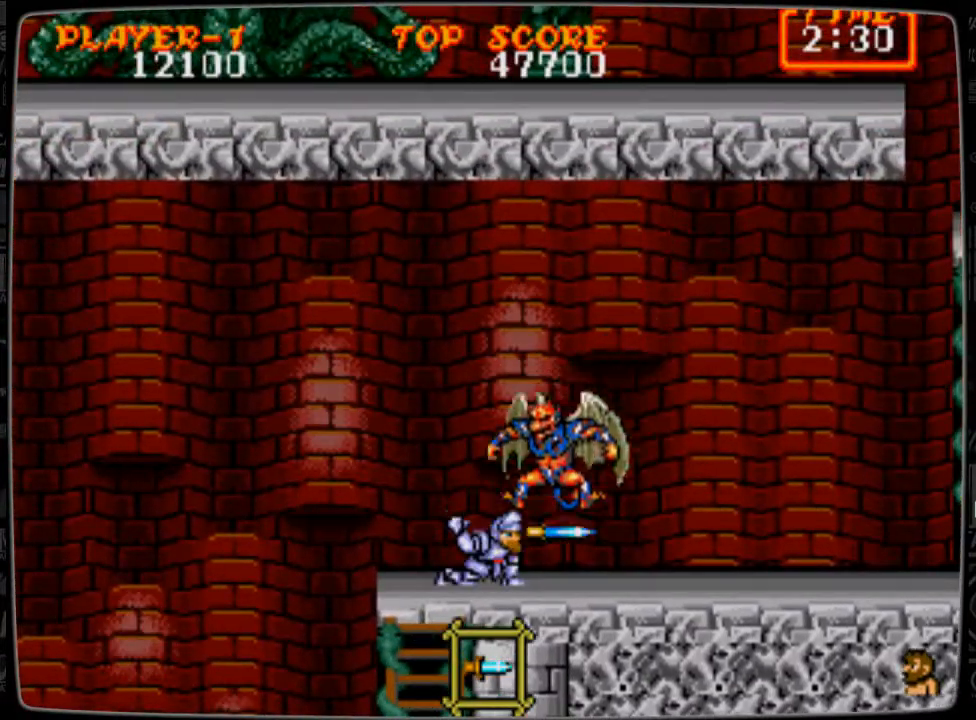
{"buttons": ["DPAD_RIGHT"], "events": [[41, "B", "up"], [125, "B", "down"], [208, "B", "up"], [375, "DPAD_DOWN", "up"], [375, "DPAD_RIGHT", "down"]]}
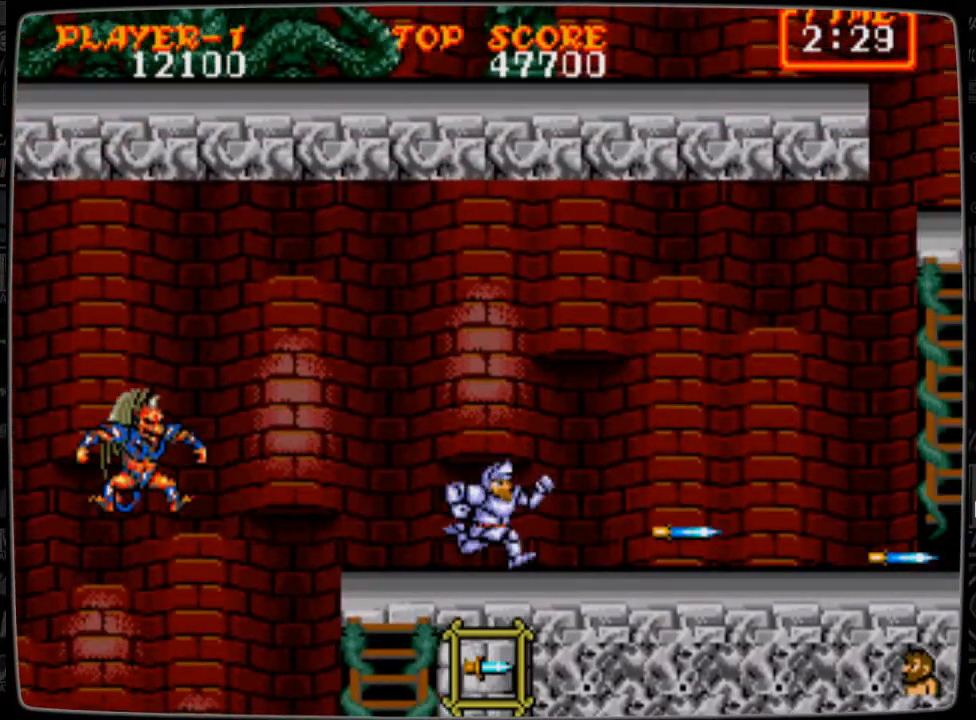
{"buttons": ["B"], "events": [[125, "DPAD_RIGHT", "up"], [250, "DPAD_LEFT", "down"], [334, "B", "down"], [334, "DPAD_LEFT", "up"], [375, "B", "up"], [501, "B", "down"]]}